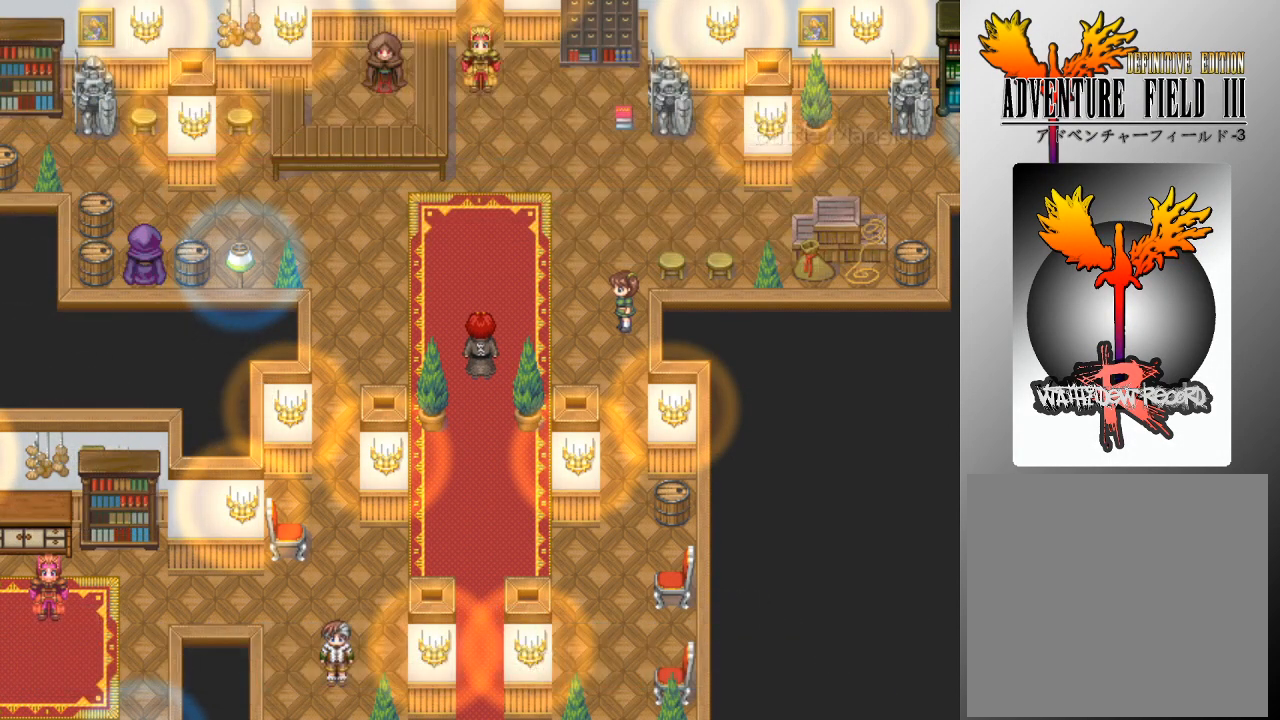
Gameplay with a controller (Xbox layout); each line is a JSON object with the inputs held at the frame after it. "events" lists button and stick changes between this image and that frame as [ms after this image, input, new state], when the widget could be followed in between. Not read: right_stick.
{"buttons": ["DPAD_UP"], "left_stick": "center", "events": [[100, "DPAD_UP", "down"]]}
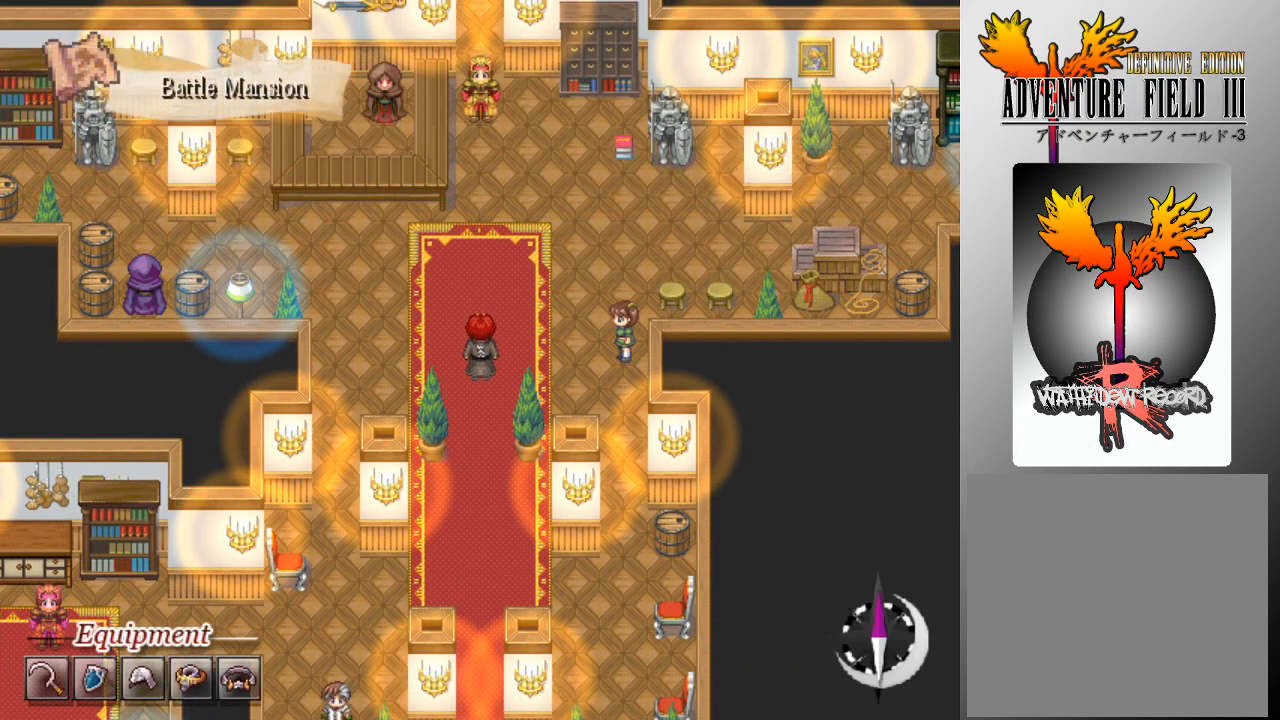
{"buttons": ["L1", "DPAD_LEFT"], "left_stick": "center", "events": [[300, "L1", "down"], [333, "DPAD_LEFT", "down"], [333, "DPAD_UP", "up"]]}
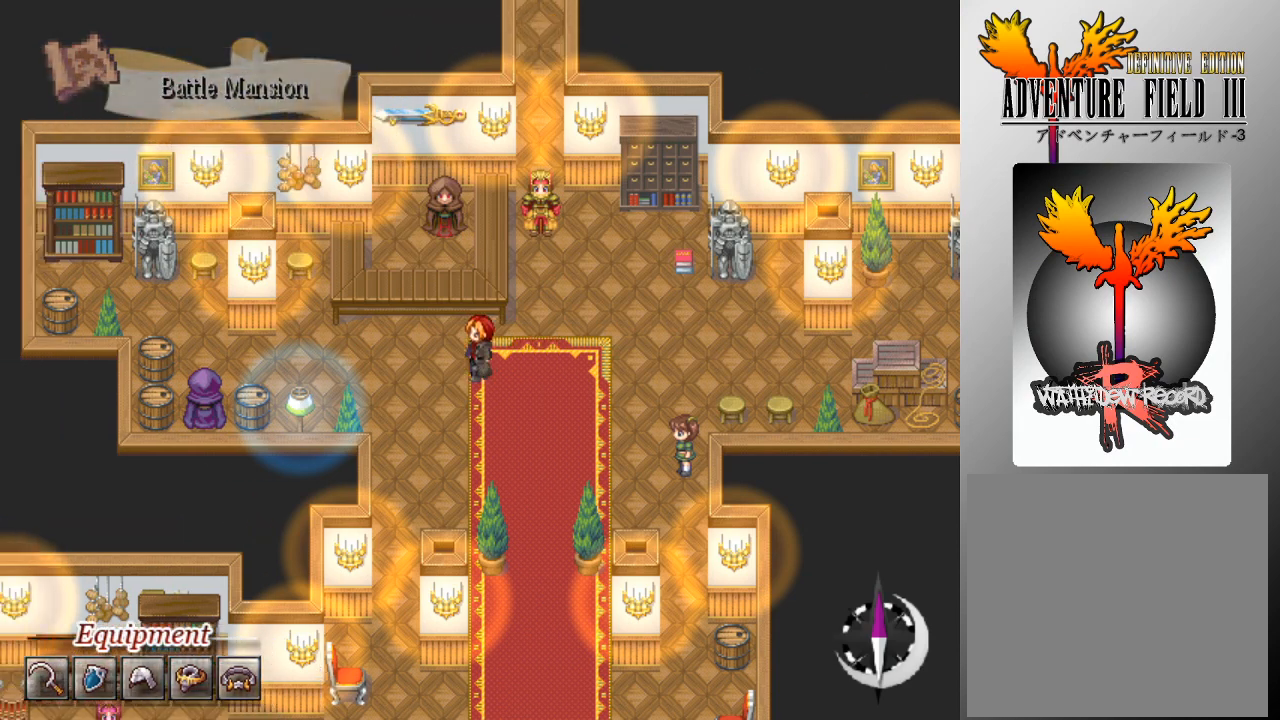
{"buttons": ["L1", "DPAD_LEFT"], "left_stick": "center", "events": []}
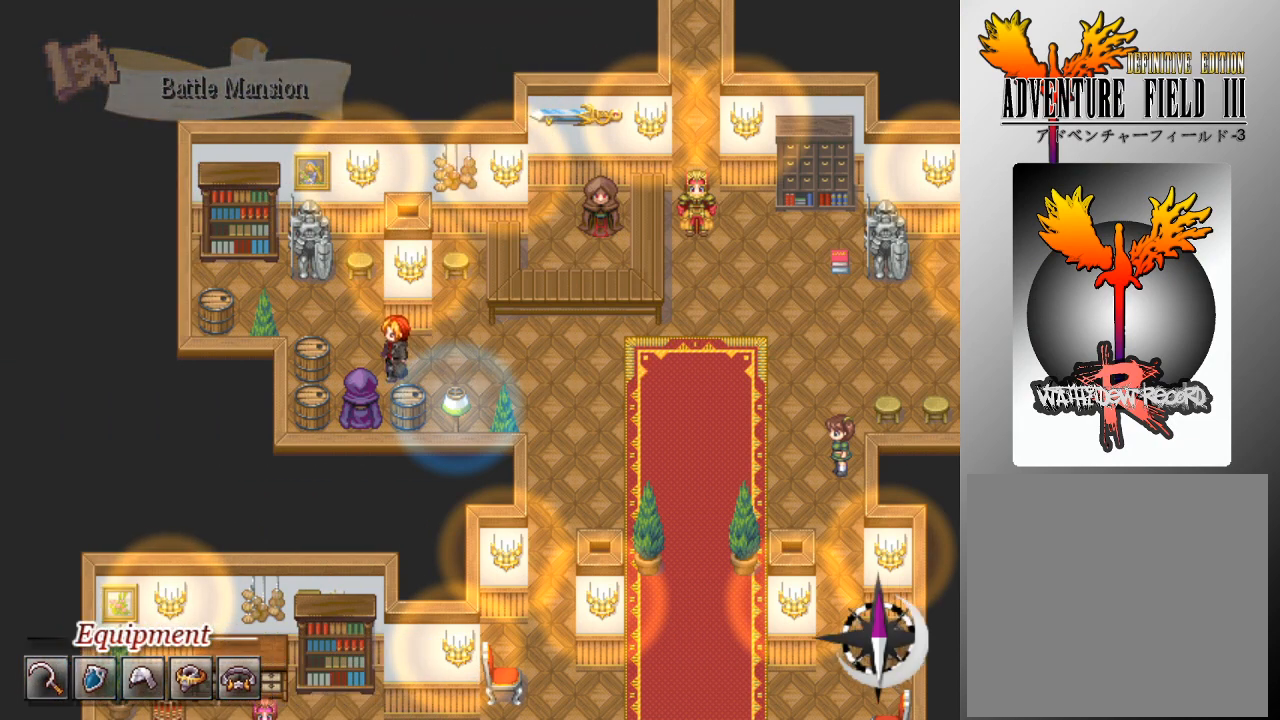
{"buttons": [], "left_stick": "center", "events": [[33, "DPAD_DOWN", "down"], [100, "L1", "up"], [133, "DPAD_LEFT", "up"], [267, "DPAD_DOWN", "up"], [300, "A", "down"], [367, "A", "up"]]}
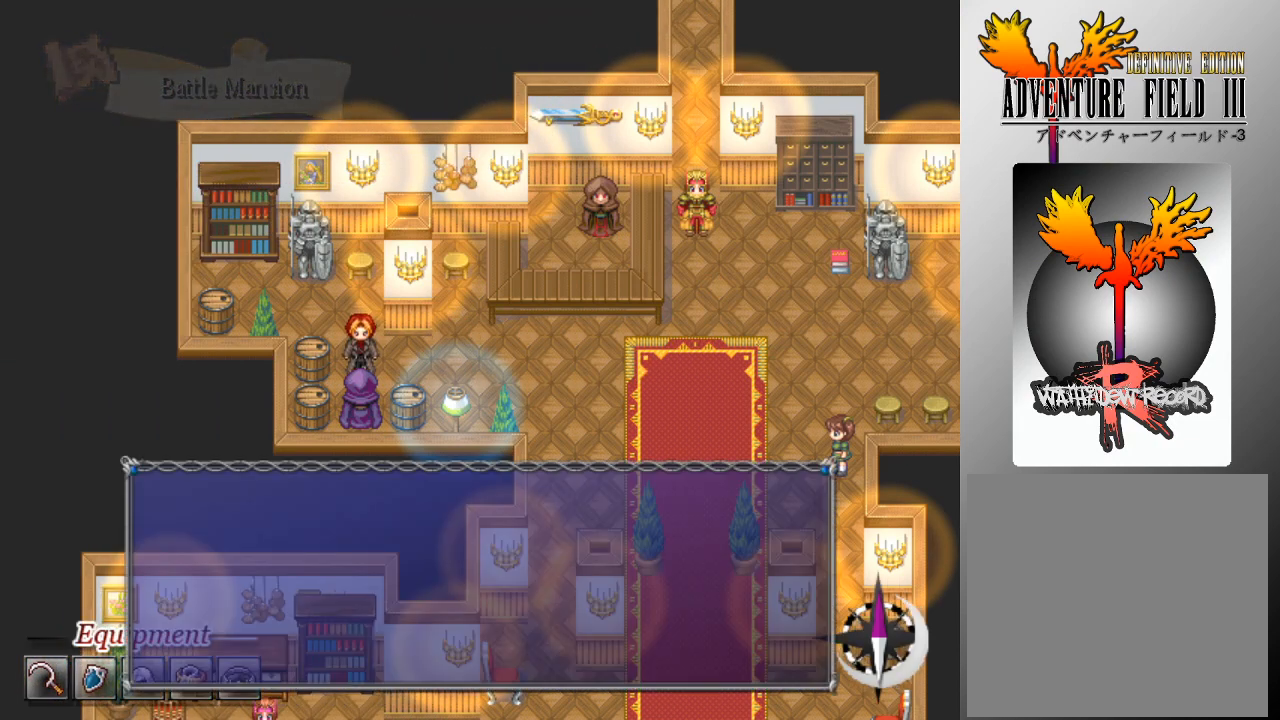
{"buttons": ["A"], "left_stick": "center", "events": [[100, "A", "down"], [200, "A", "up"], [433, "A", "down"]]}
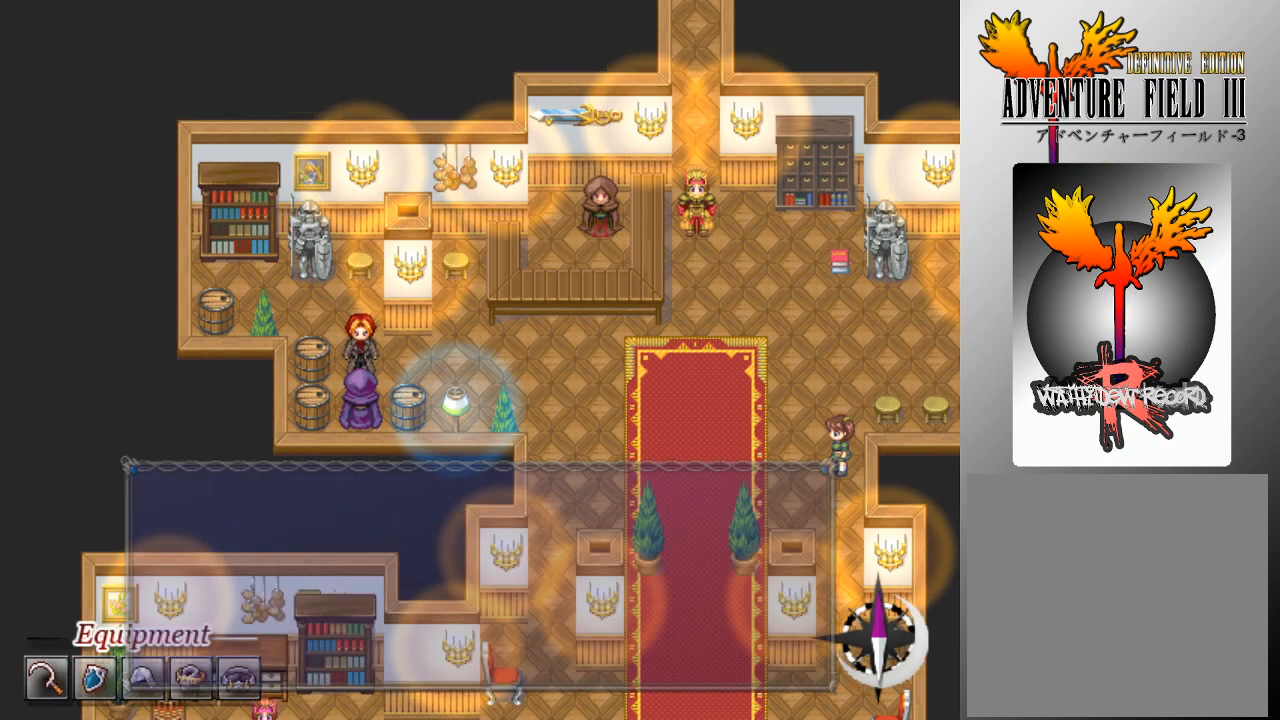
{"buttons": [], "left_stick": "center", "events": [[33, "A", "up"]]}
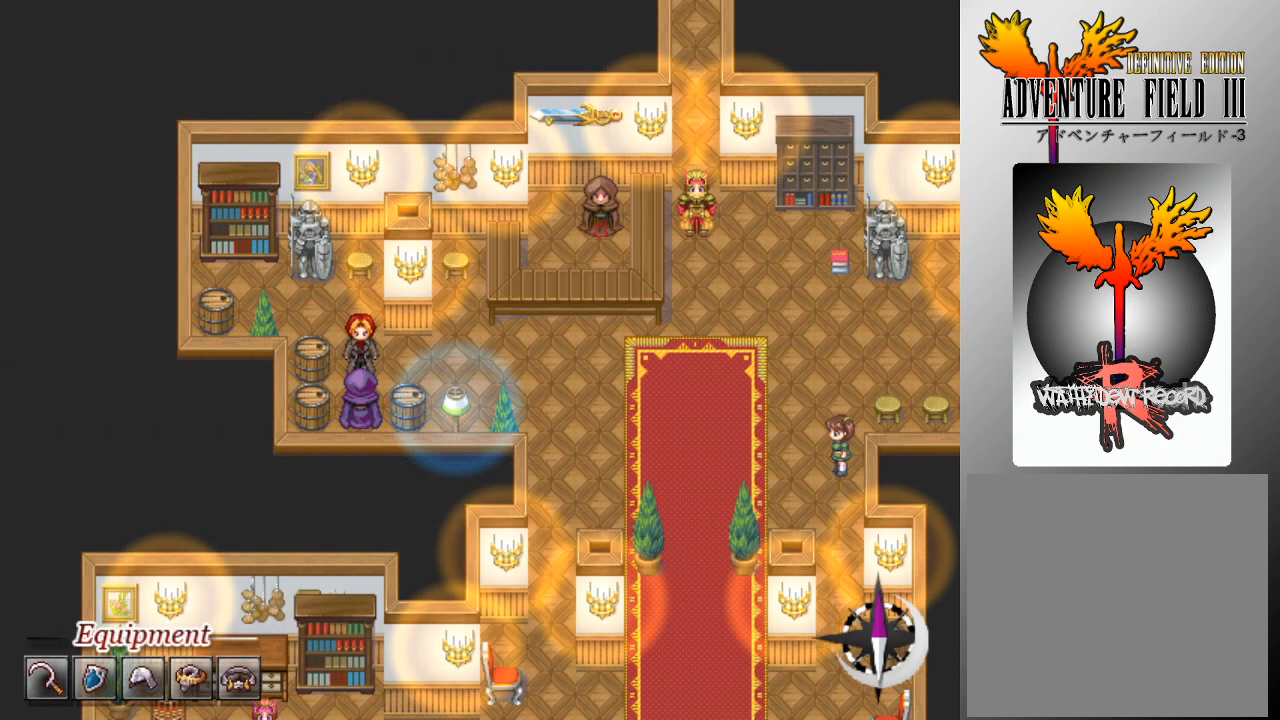
{"buttons": [], "left_stick": "center", "events": []}
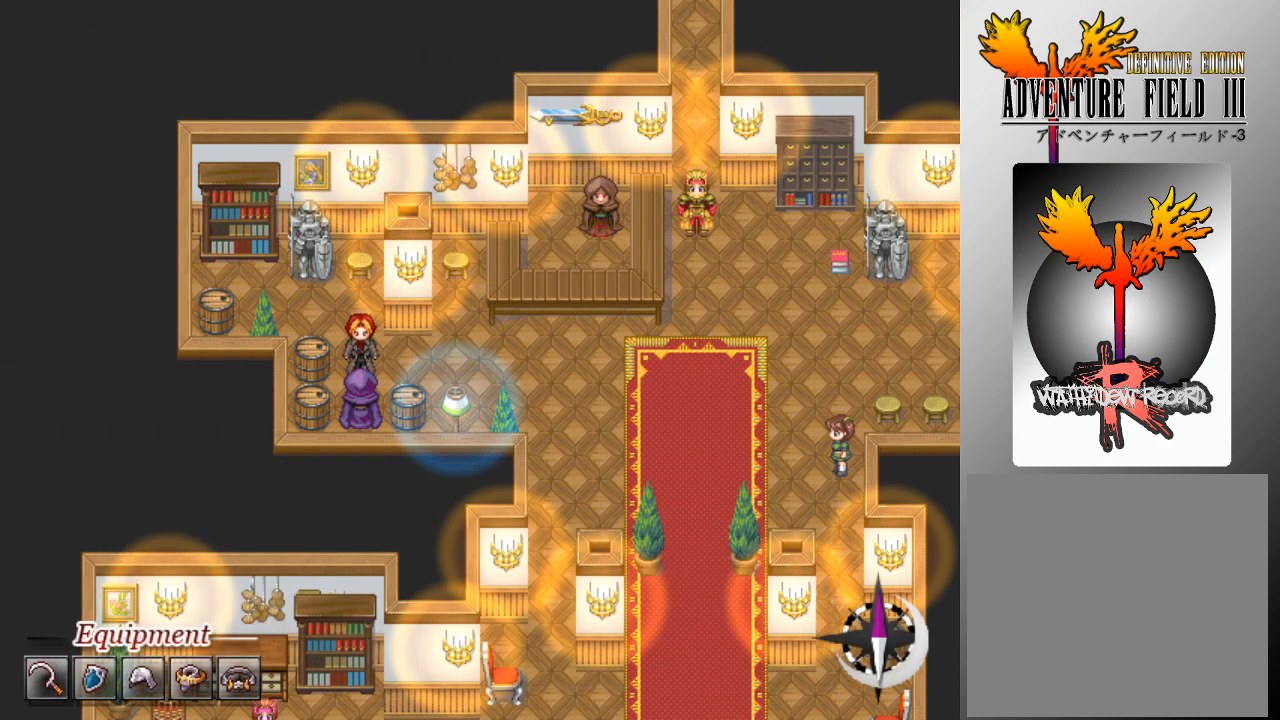
{"buttons": [], "left_stick": "center", "events": []}
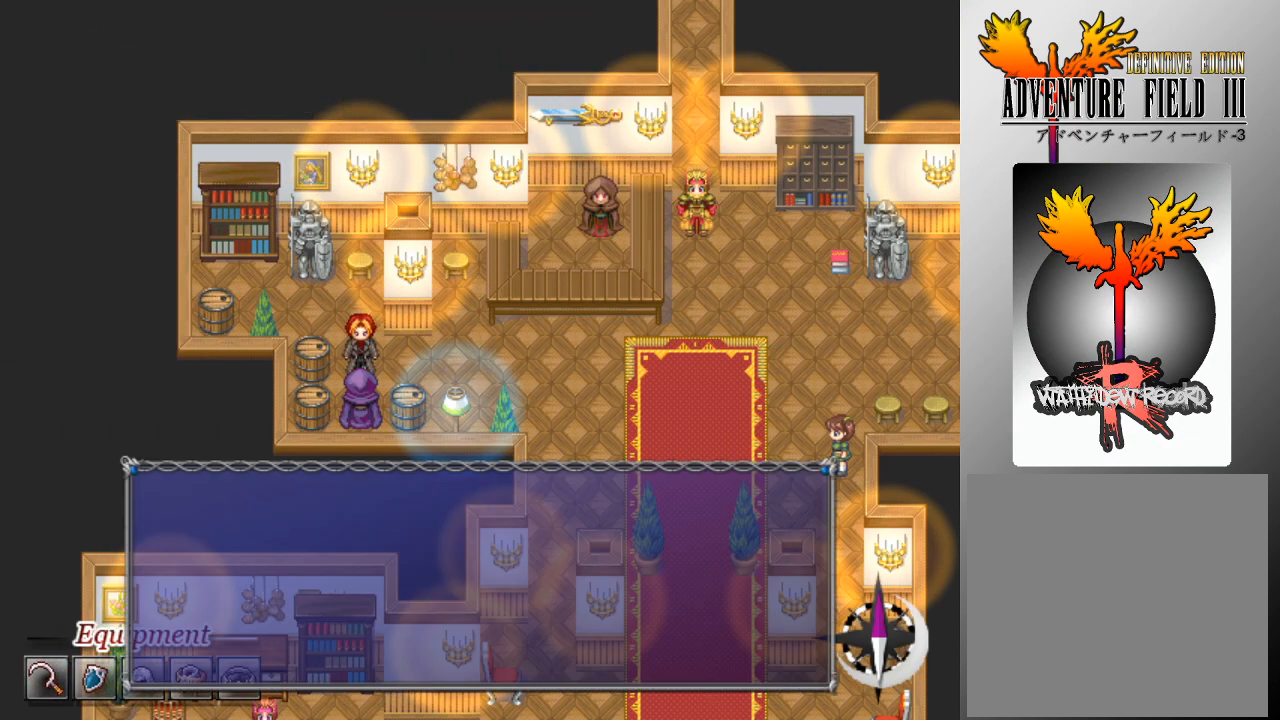
{"buttons": [], "left_stick": "center", "events": [[233, "A", "down"], [367, "A", "up"]]}
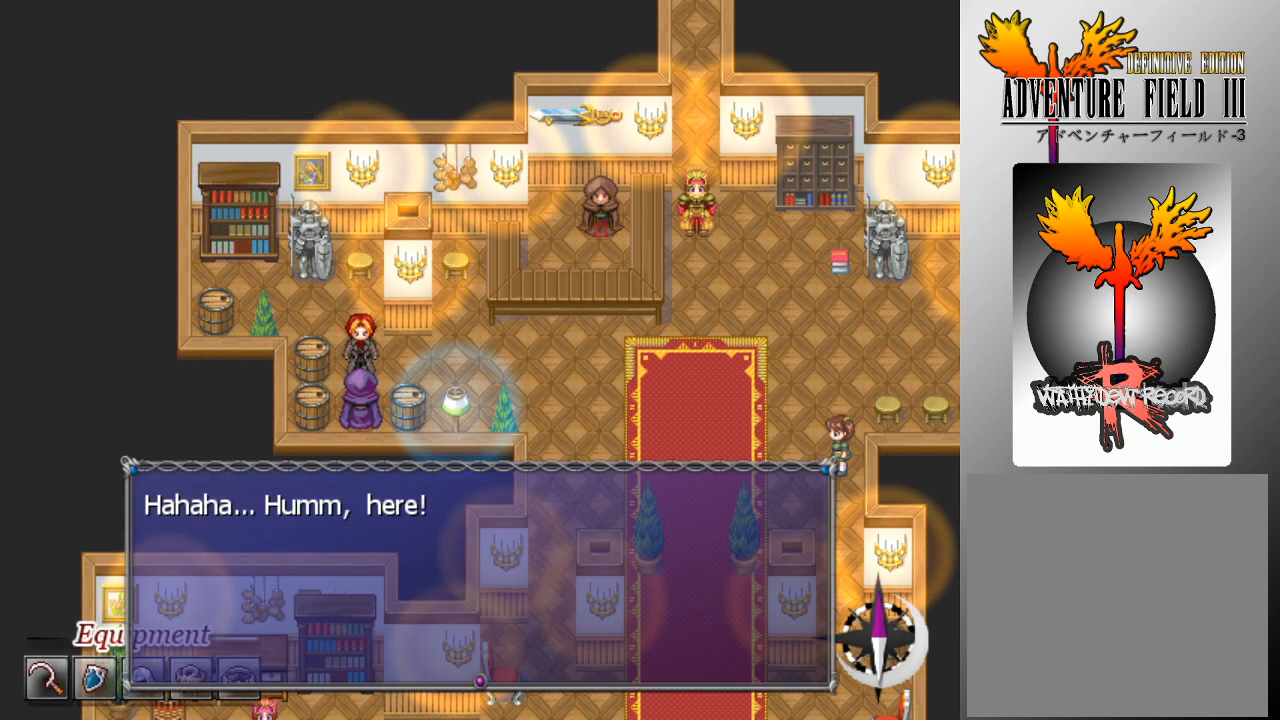
{"buttons": [], "left_stick": "center", "events": [[67, "A", "down"], [133, "A", "up"]]}
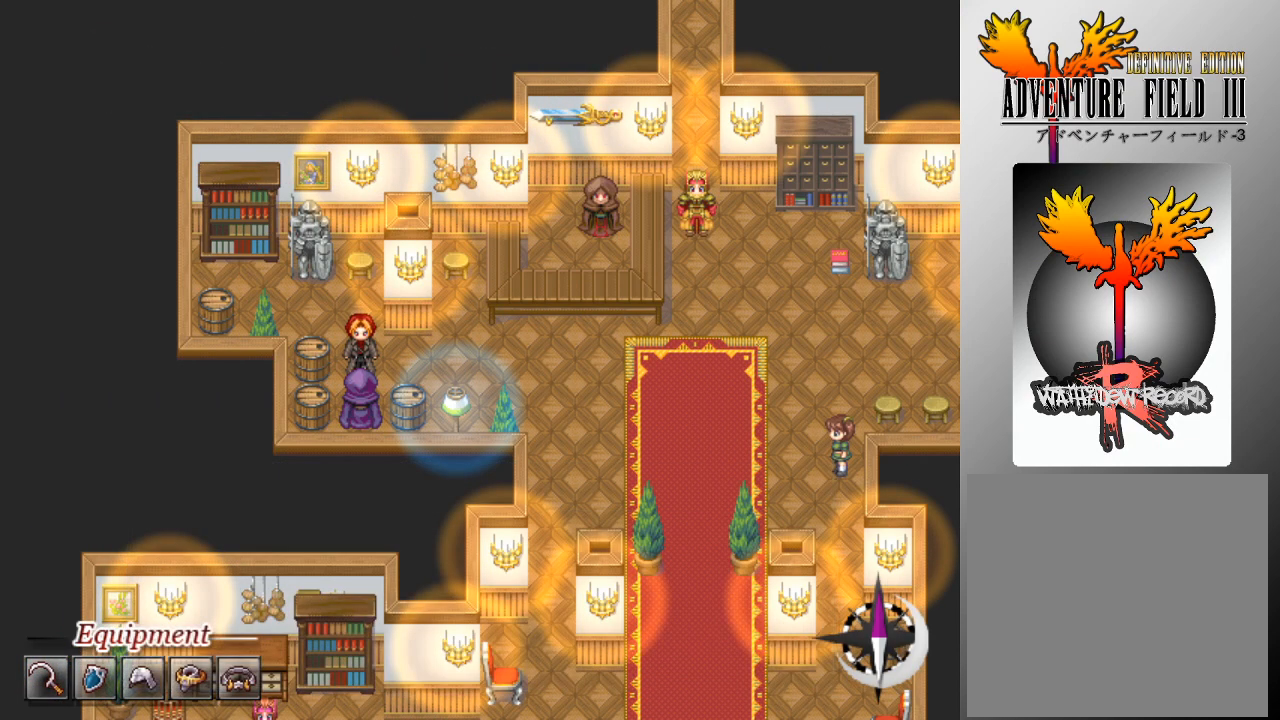
{"buttons": [], "left_stick": "center", "events": []}
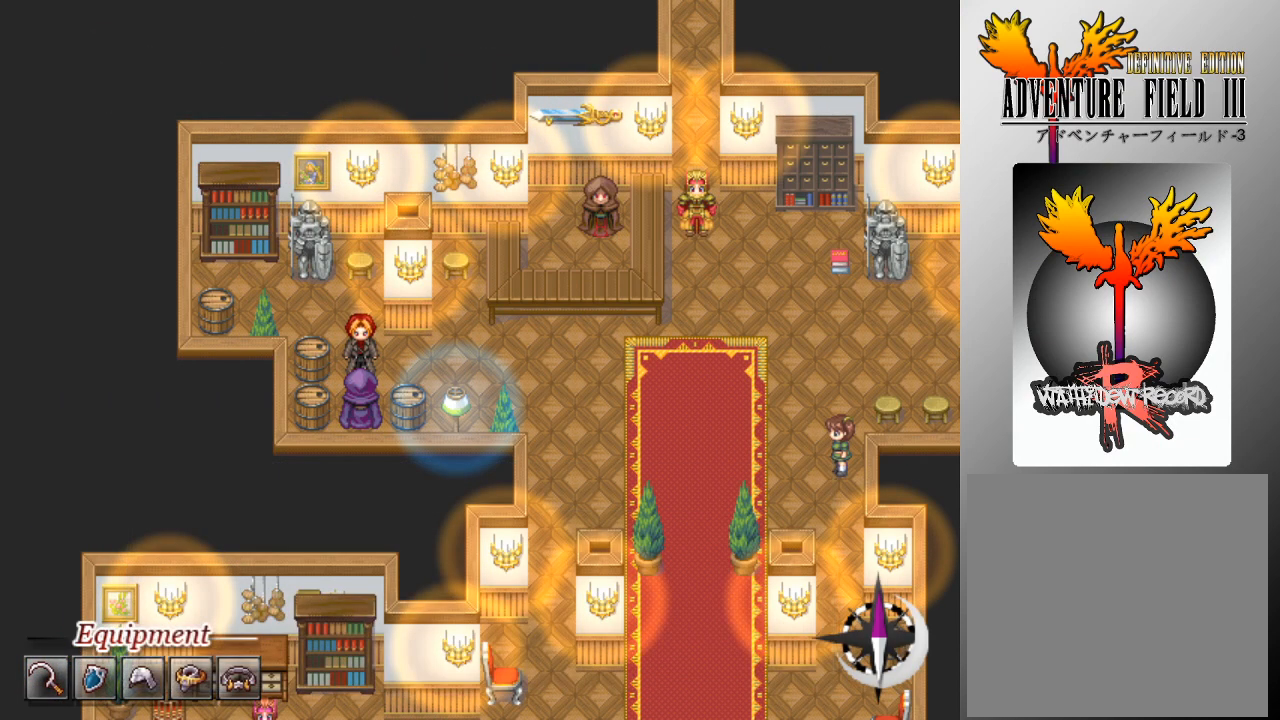
{"buttons": [], "left_stick": "center", "events": []}
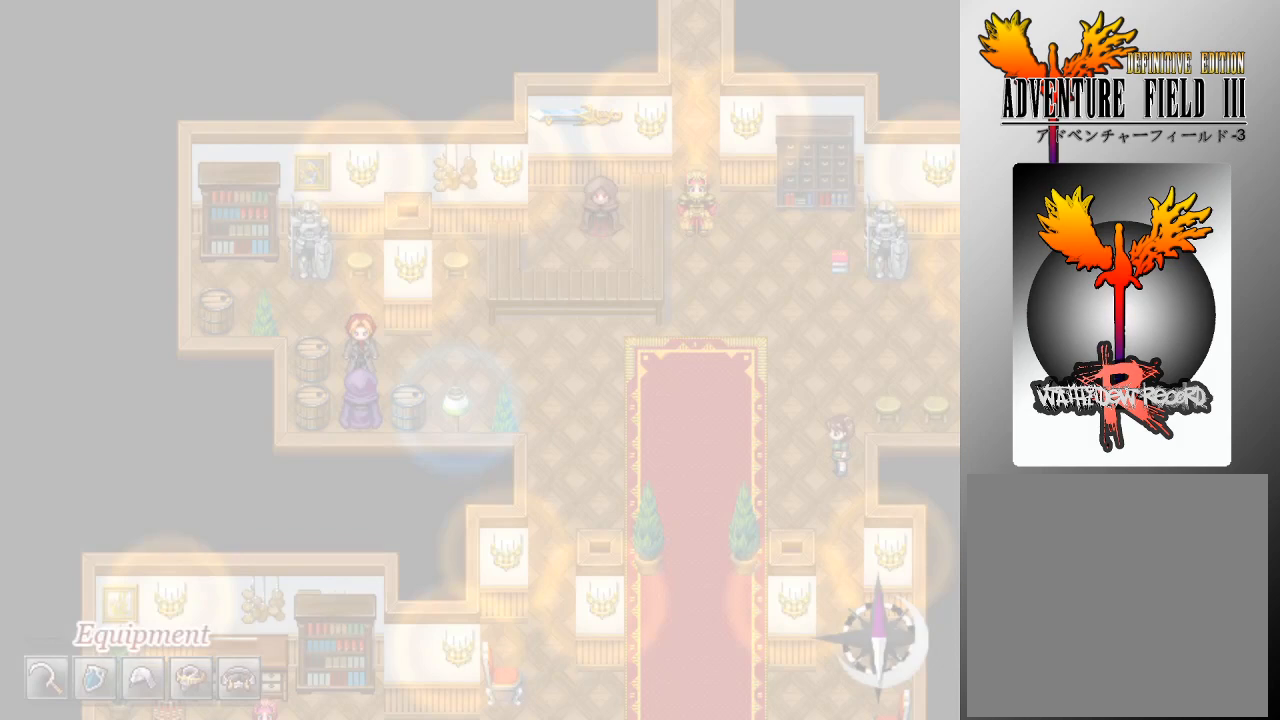
{"buttons": [], "left_stick": "center", "events": []}
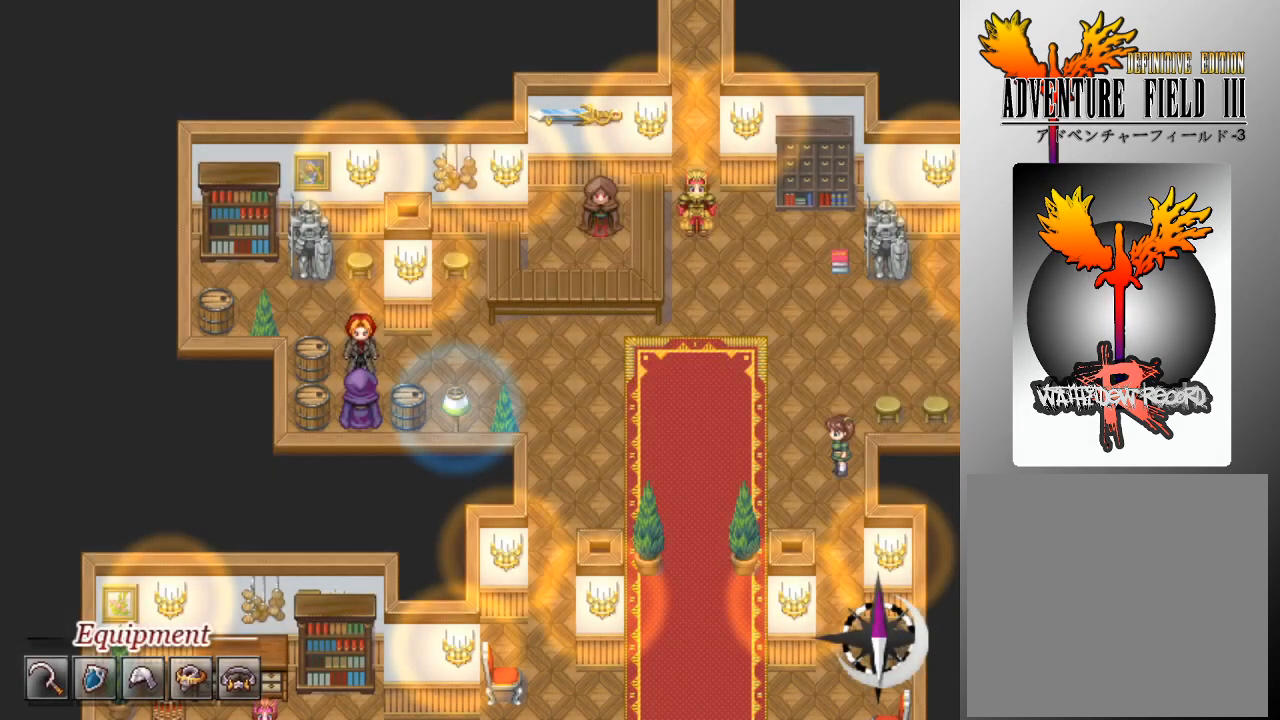
{"buttons": ["DPAD_RIGHT"], "left_stick": "center", "events": [[133, "DPAD_RIGHT", "down"]]}
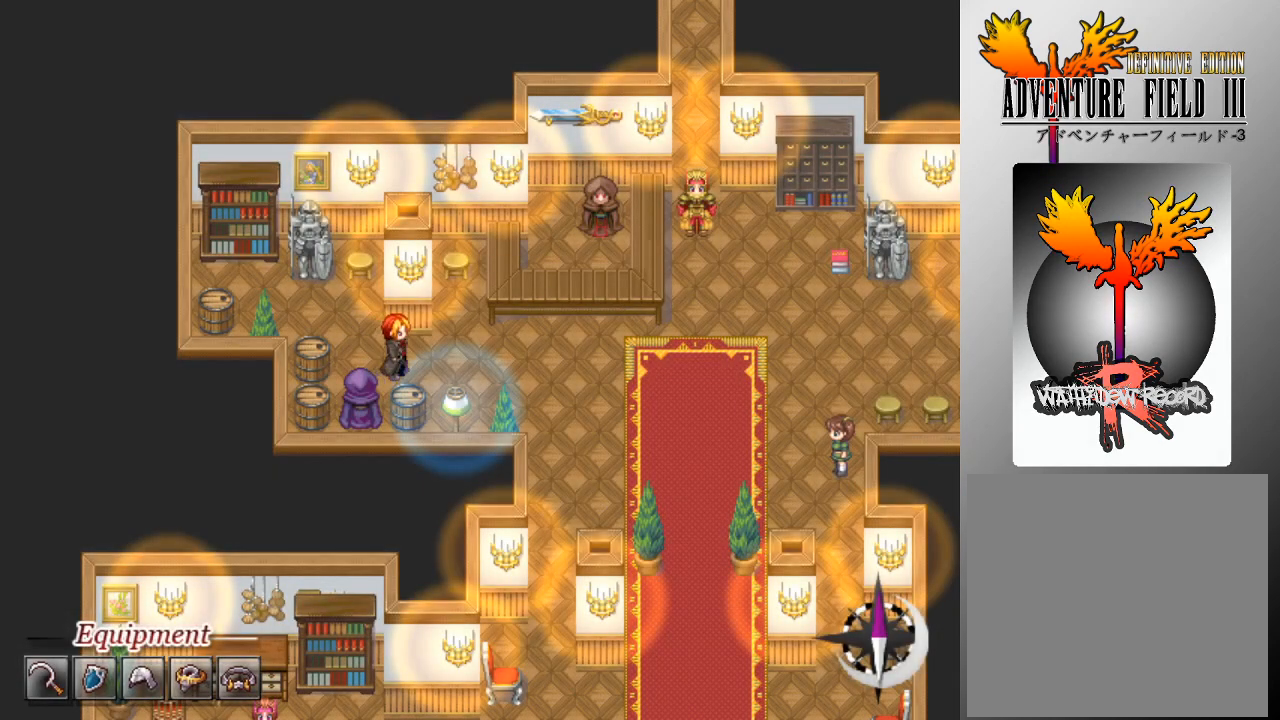
{"buttons": ["DPAD_RIGHT"], "left_stick": "center", "events": []}
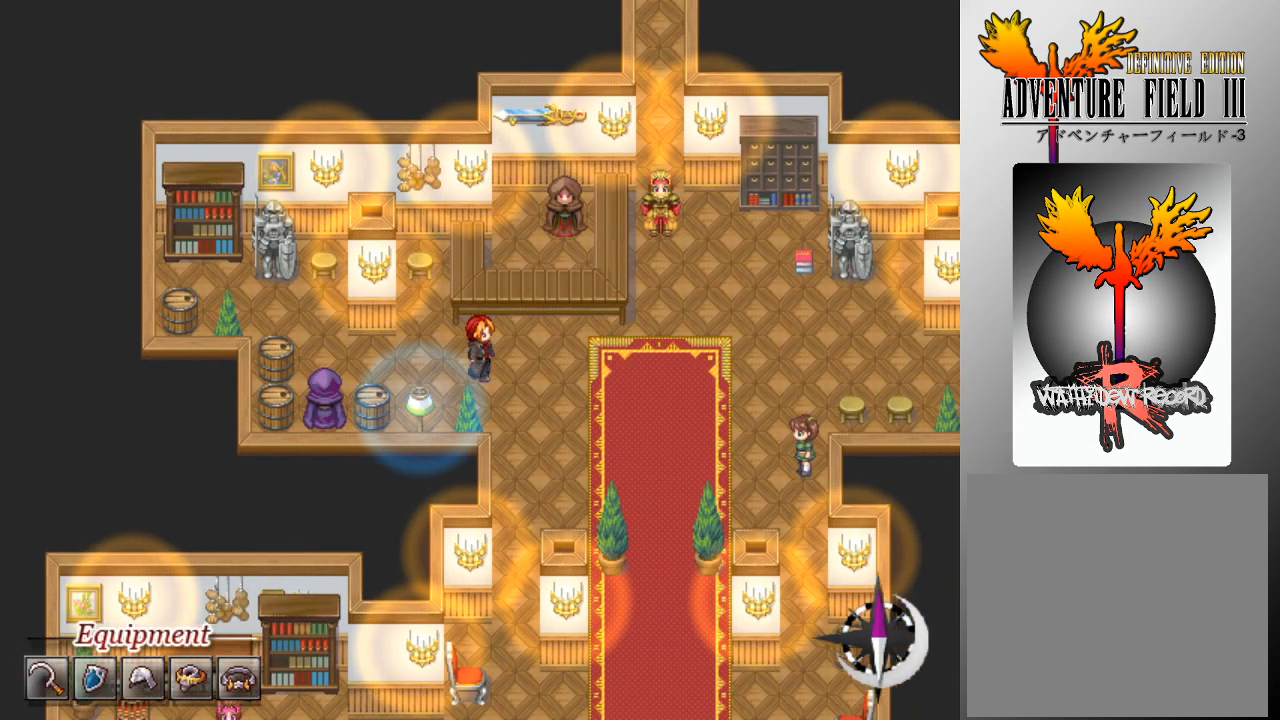
{"buttons": ["DPAD_UP"], "left_stick": "center", "events": [[300, "DPAD_RIGHT", "up"], [433, "DPAD_UP", "down"]]}
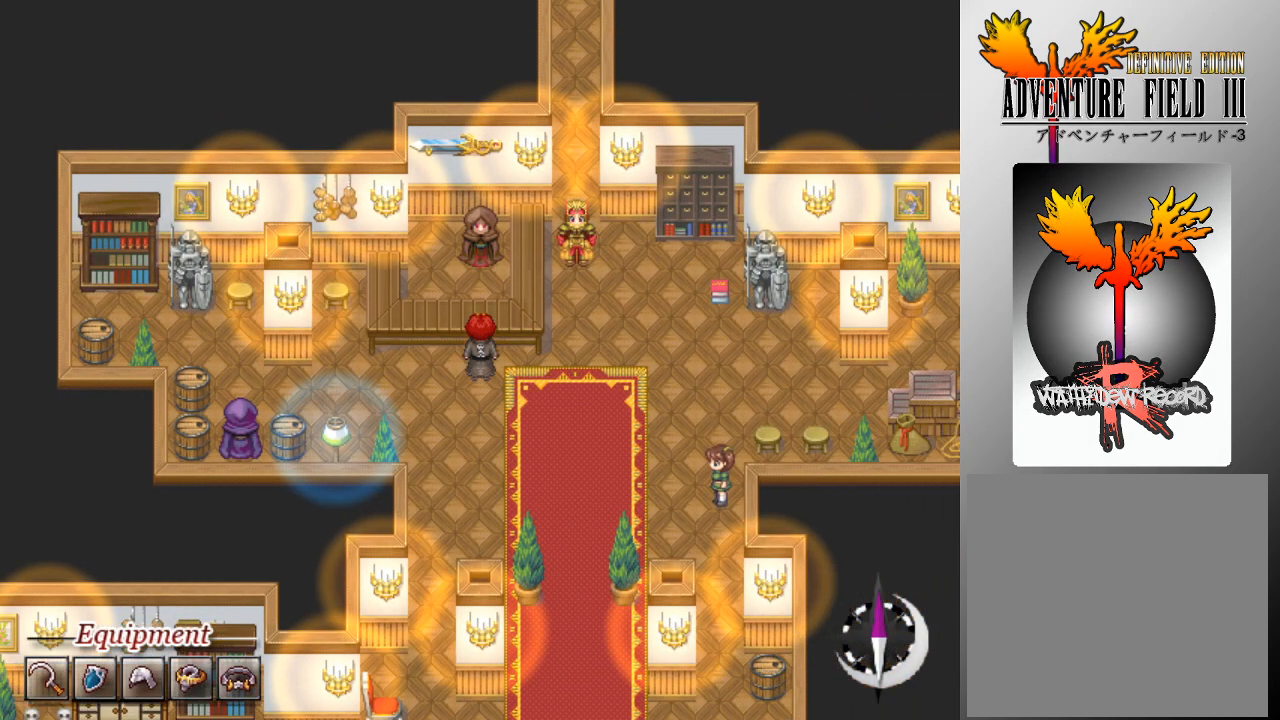
{"buttons": [], "left_stick": "center", "events": [[33, "DPAD_UP", "up"], [233, "A", "down"], [333, "A", "up"]]}
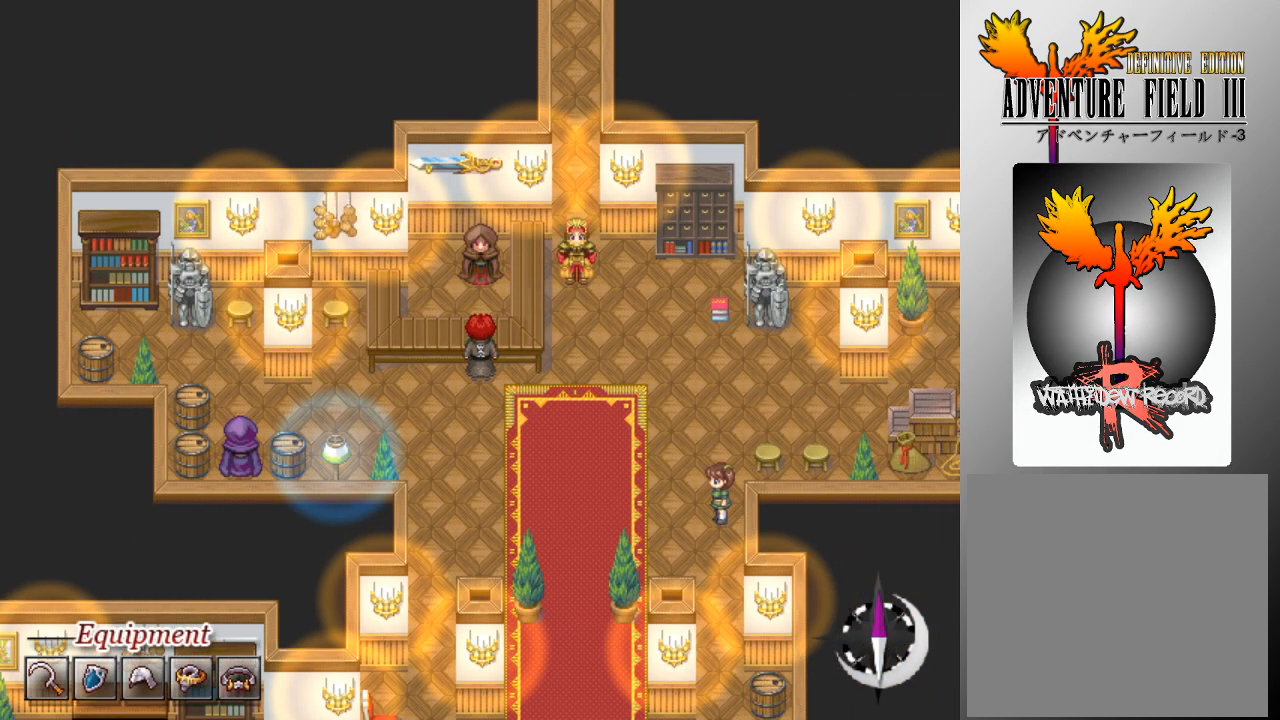
{"buttons": [], "left_stick": "center", "events": []}
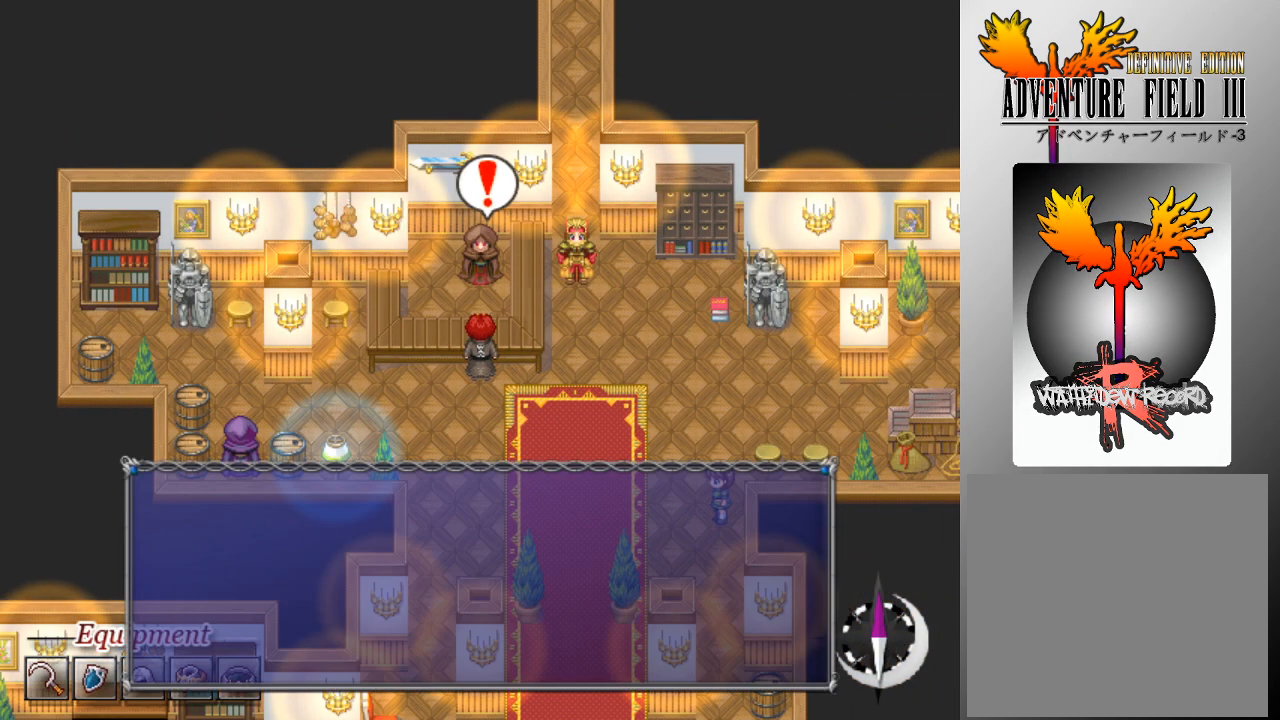
{"buttons": [], "left_stick": "center", "events": []}
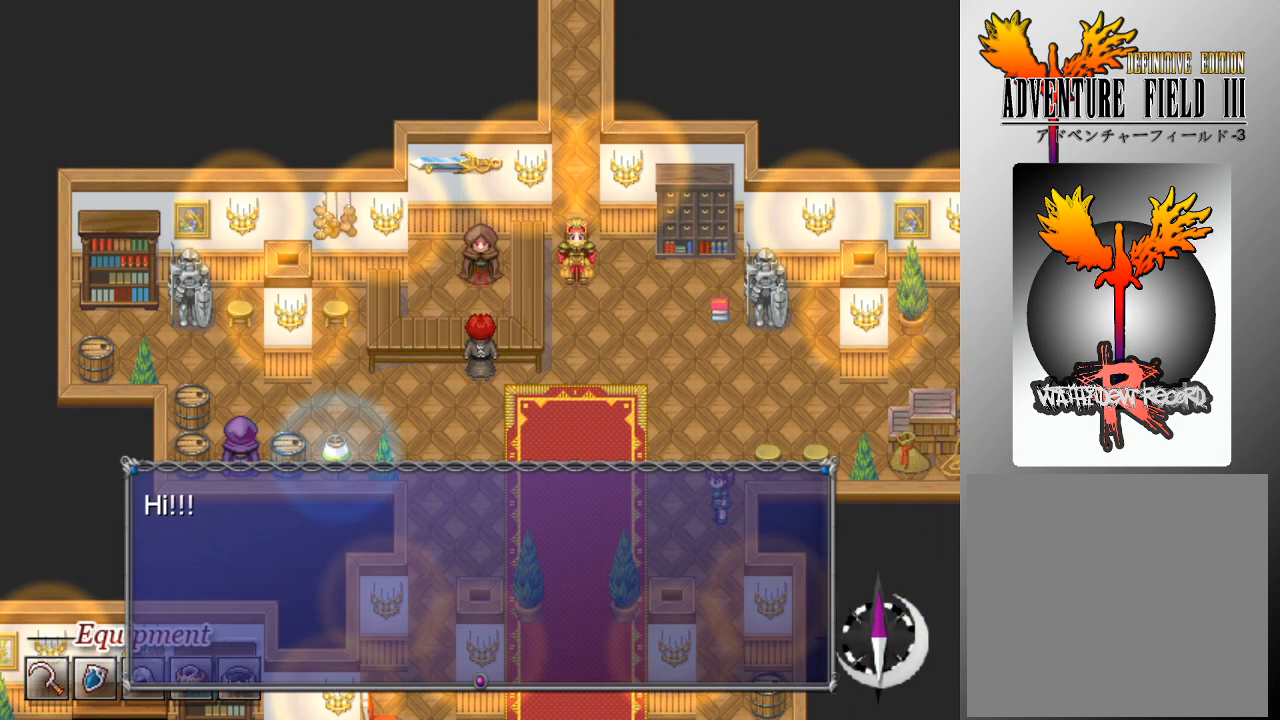
{"buttons": [], "left_stick": "center", "events": [[67, "A", "down"], [167, "A", "up"]]}
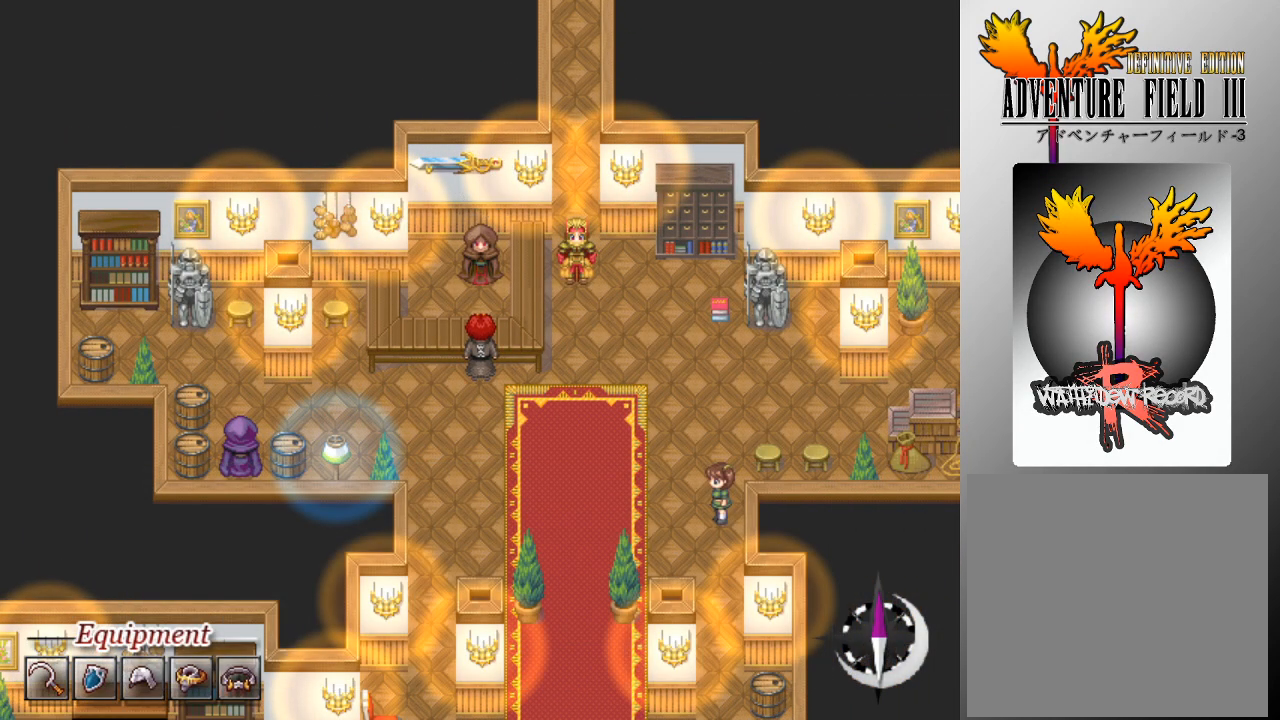
{"buttons": [], "left_stick": "center", "events": []}
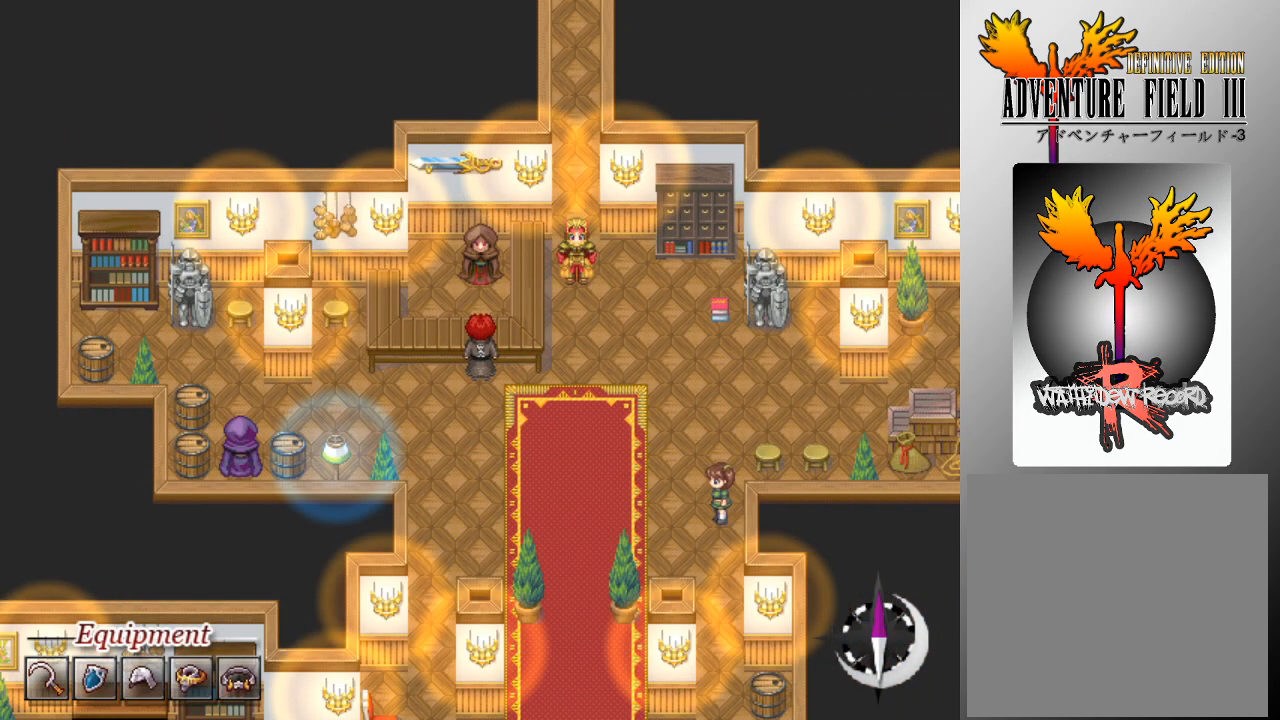
{"buttons": [], "left_stick": "center", "events": [[400, "A", "down"], [500, "A", "up"]]}
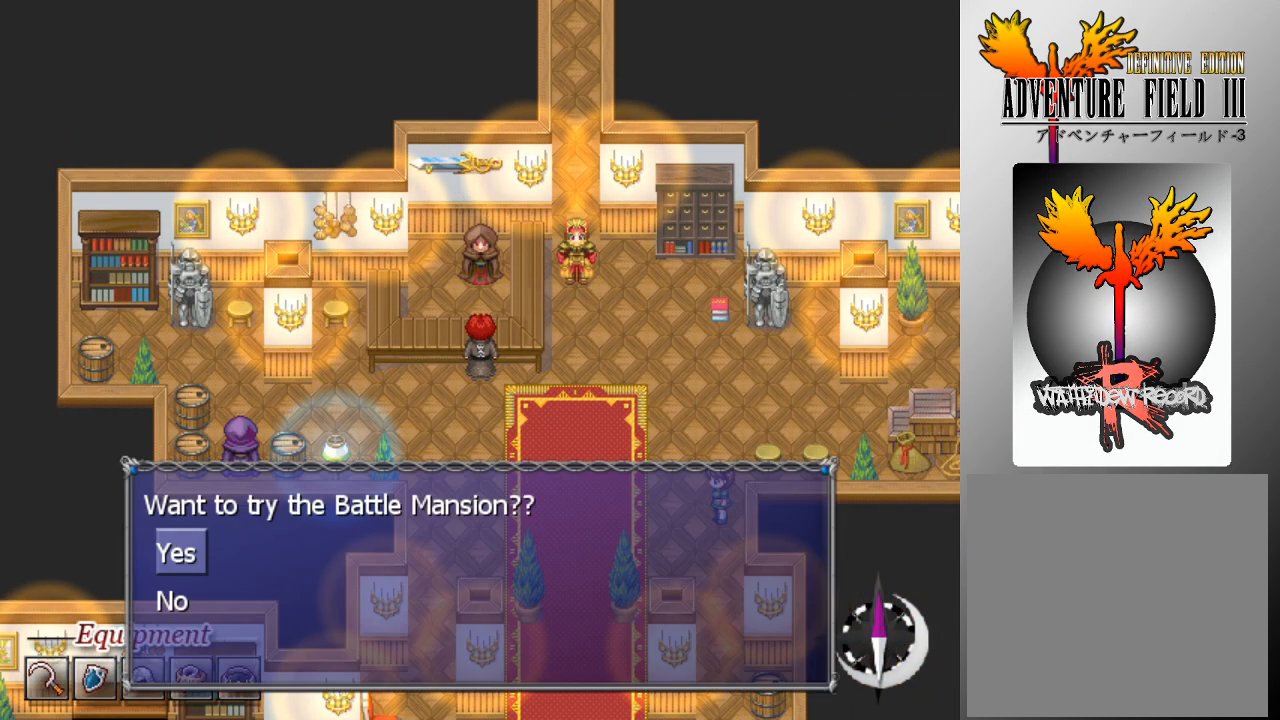
{"buttons": [], "left_stick": "center", "events": [[233, "A", "down"], [300, "A", "up"]]}
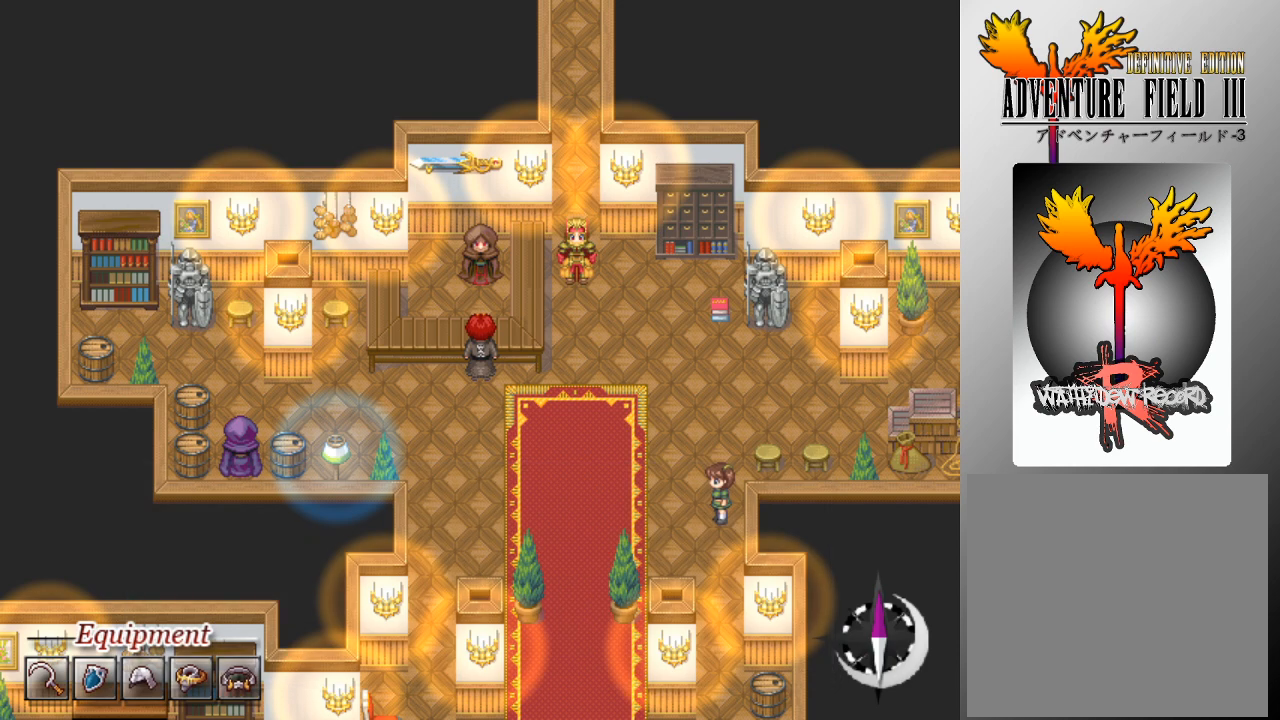
{"buttons": [], "left_stick": "center", "events": []}
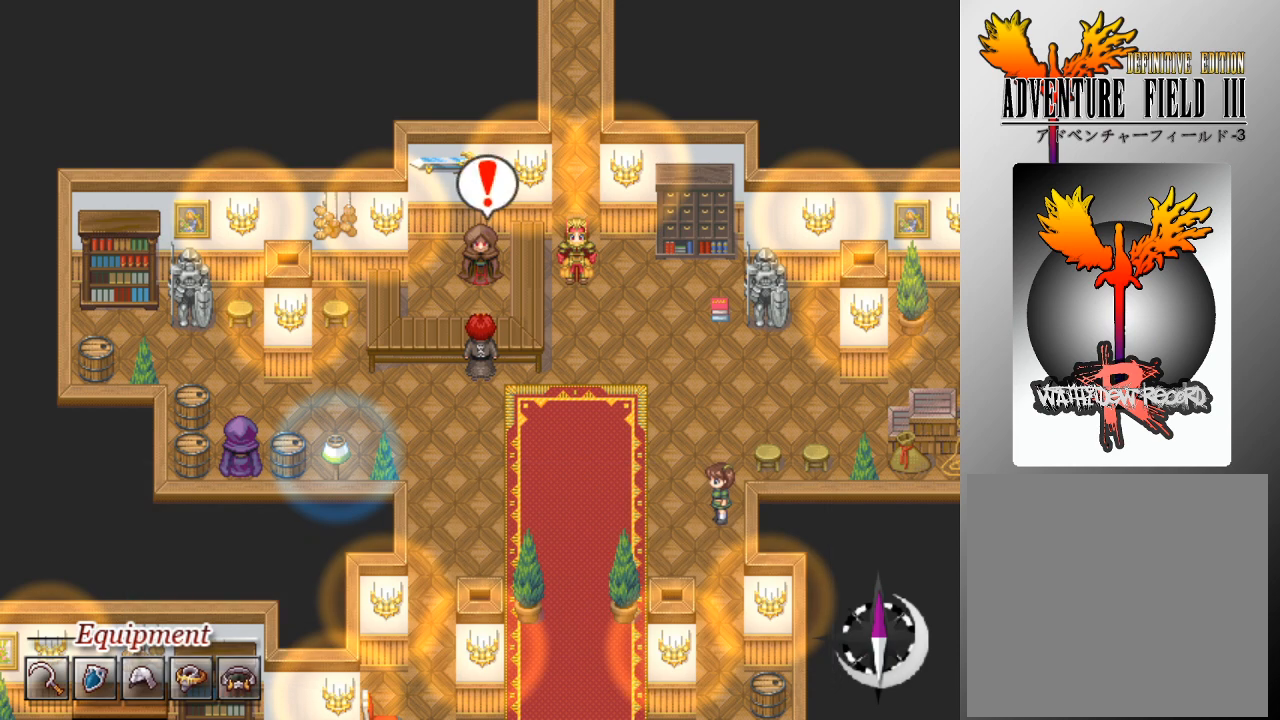
{"buttons": [], "left_stick": "center", "events": []}
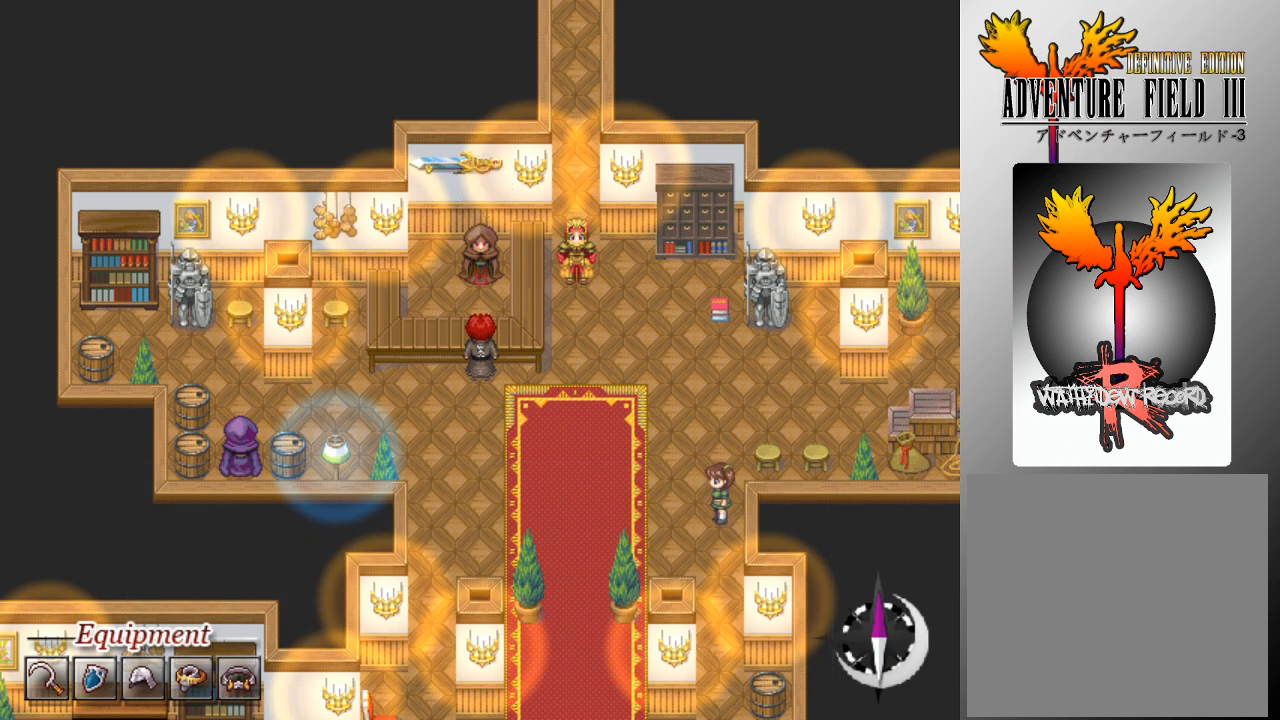
{"buttons": [], "left_stick": "center", "events": []}
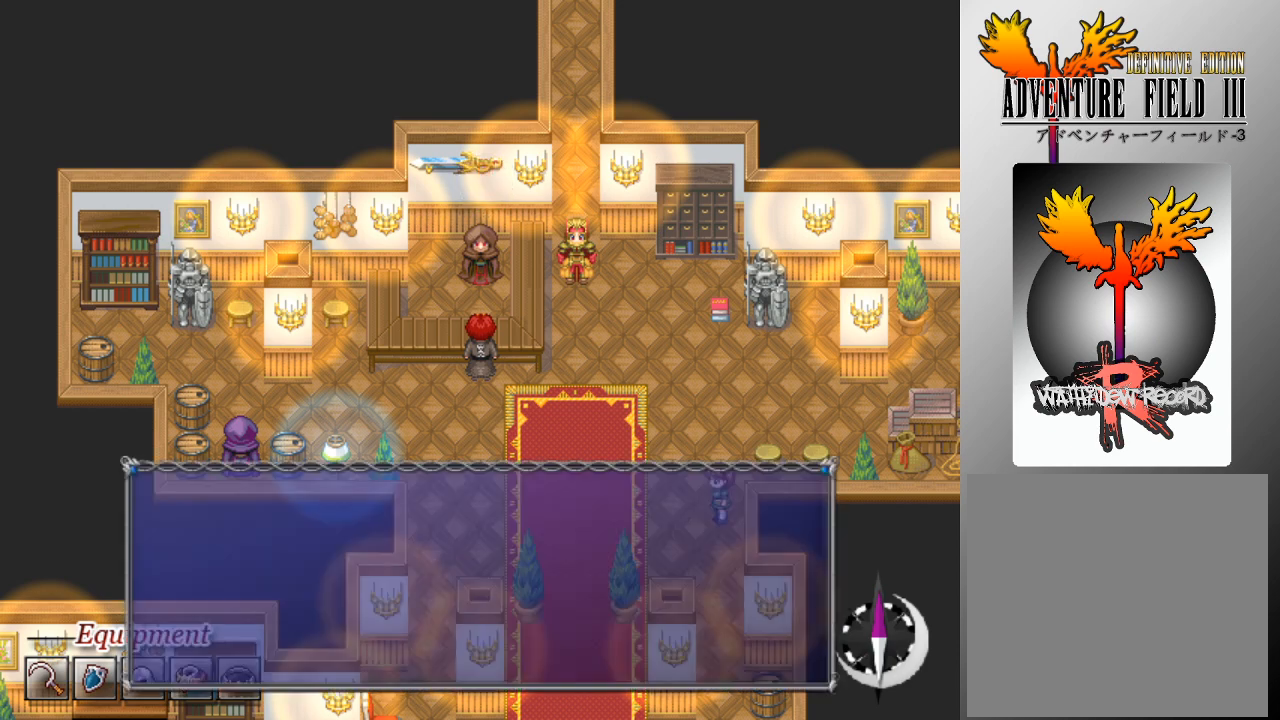
{"buttons": [], "left_stick": "center", "events": [[33, "A", "down"], [167, "A", "up"], [400, "A", "down"], [500, "A", "up"]]}